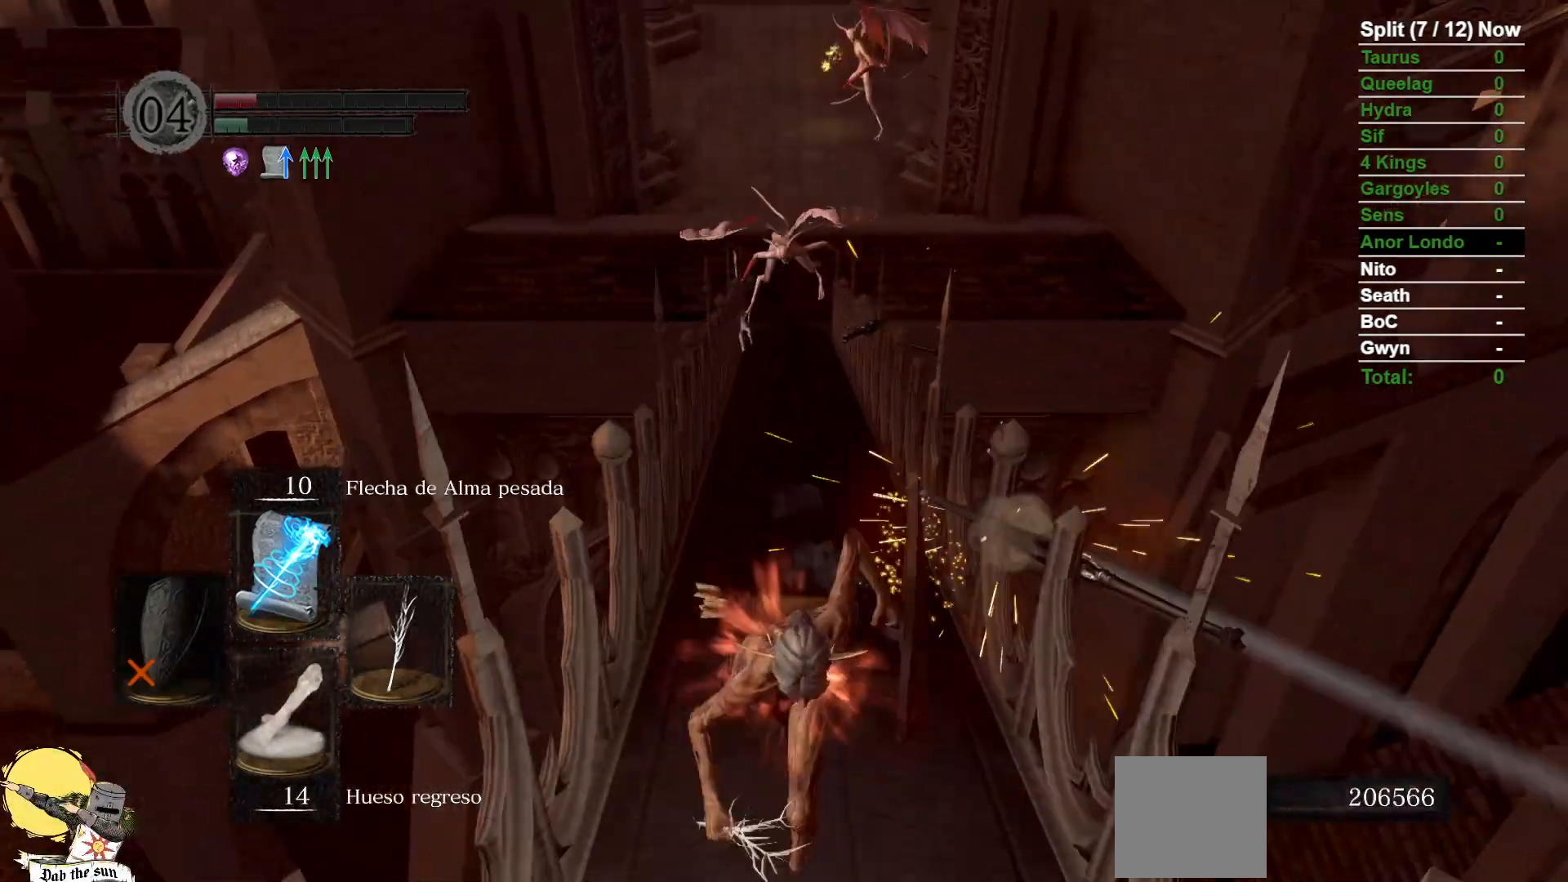
Gameplay with a controller (Xbox layout); each line is a JSON object with the inputs held at the frame after it (dt_ms = milliseconds from this image to that frame). "events" lists button and stick changes between this image and that frame as [ms after this image, input, new state], when the widget could be followed in between. Not read: SELECT START.
{"dt_ms": 500, "buttons": ["B"], "left_stick": "down", "right_stick": "center", "events": []}
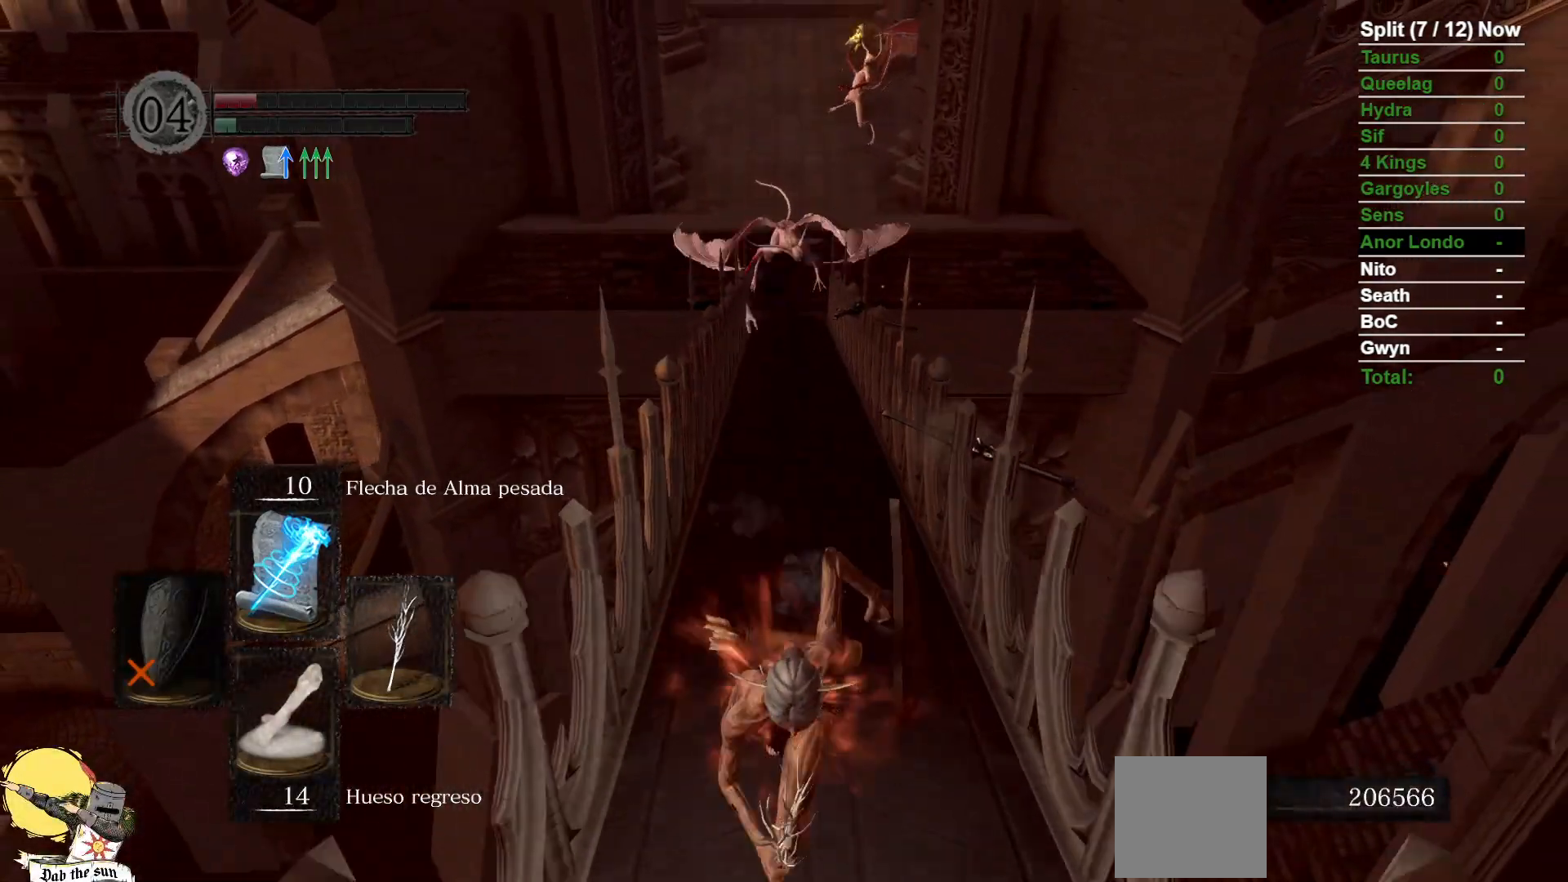
{"dt_ms": 500, "buttons": [], "left_stick": "down", "right_stick": "center", "events": [[283, "B", "up"]]}
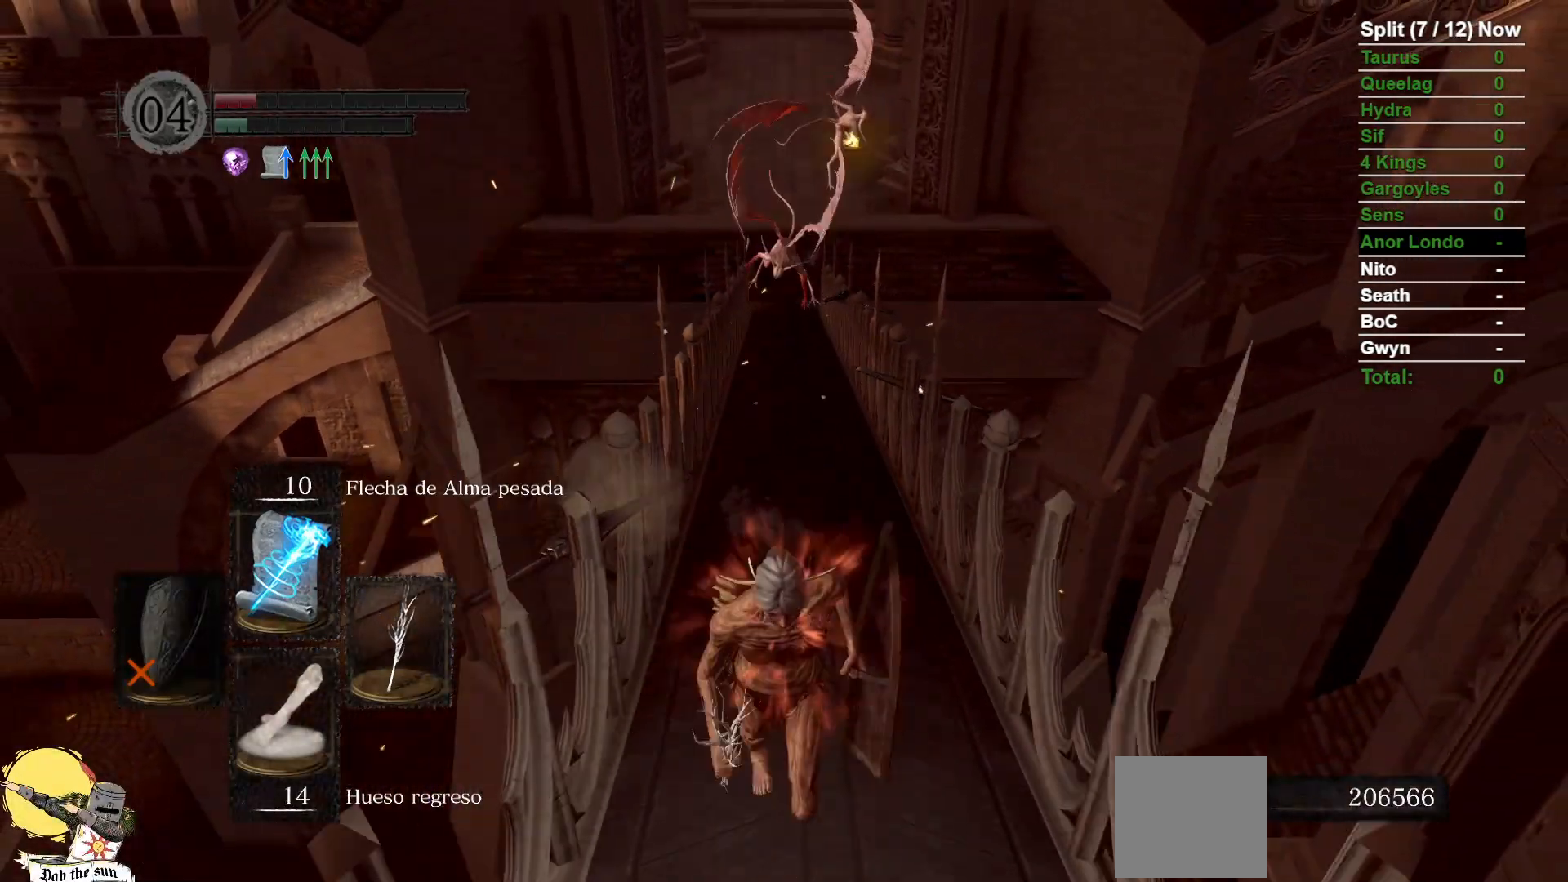
{"dt_ms": 1000, "buttons": [], "left_stick": "down", "right_stick": "center", "events": [[450, "B", "down"], [583, "B", "up"]]}
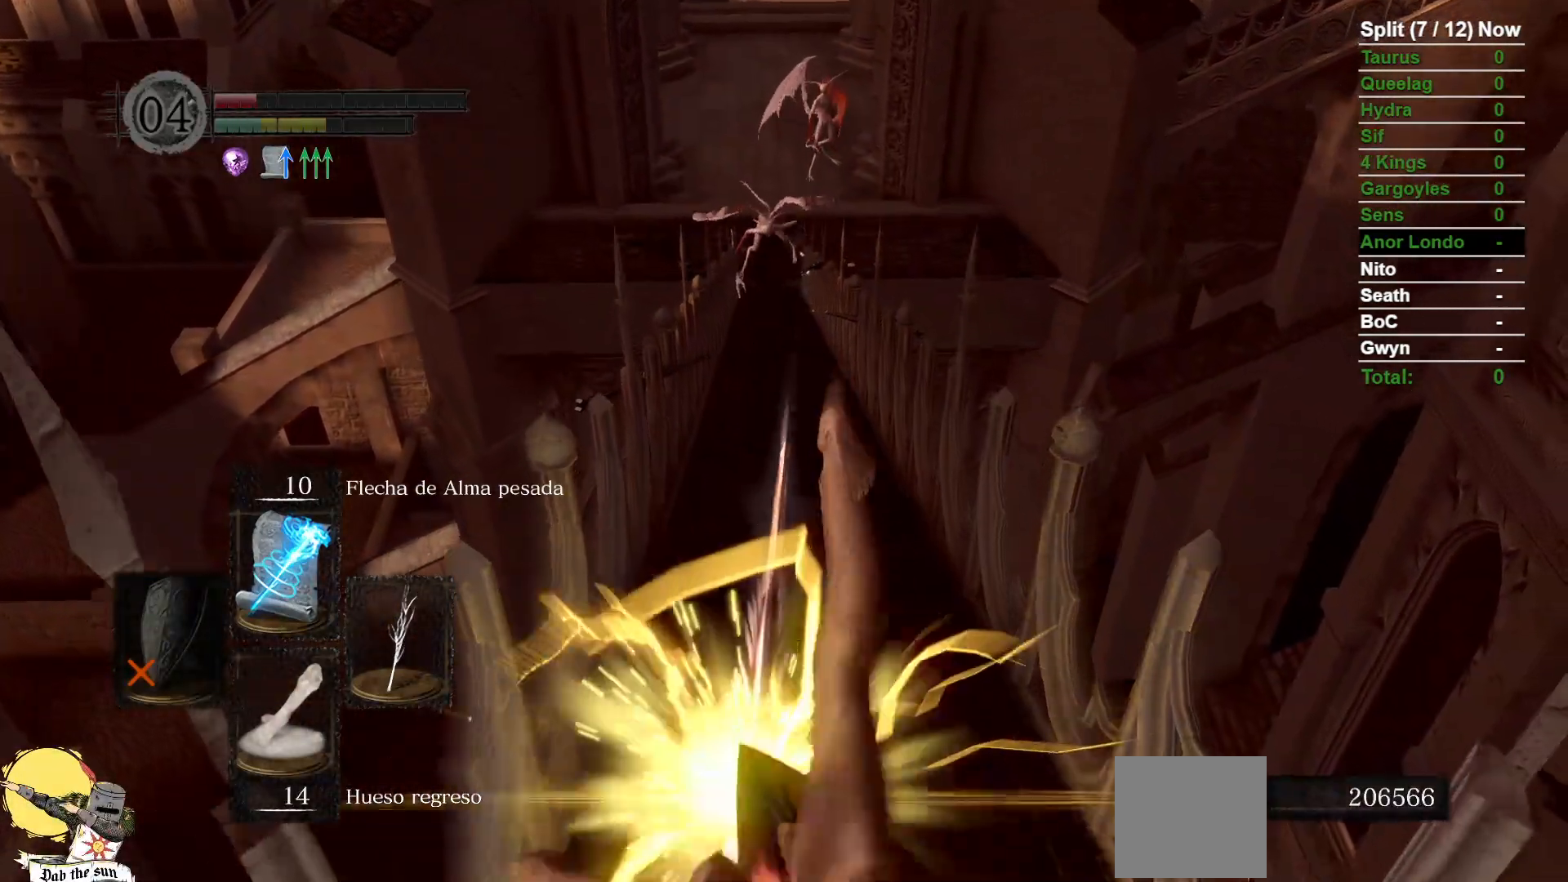
{"dt_ms": 500, "buttons": [], "left_stick": "down-left", "right_stick": "left", "events": [[267, "right_stick", "left"], [417, "left_stick", "down-left"]]}
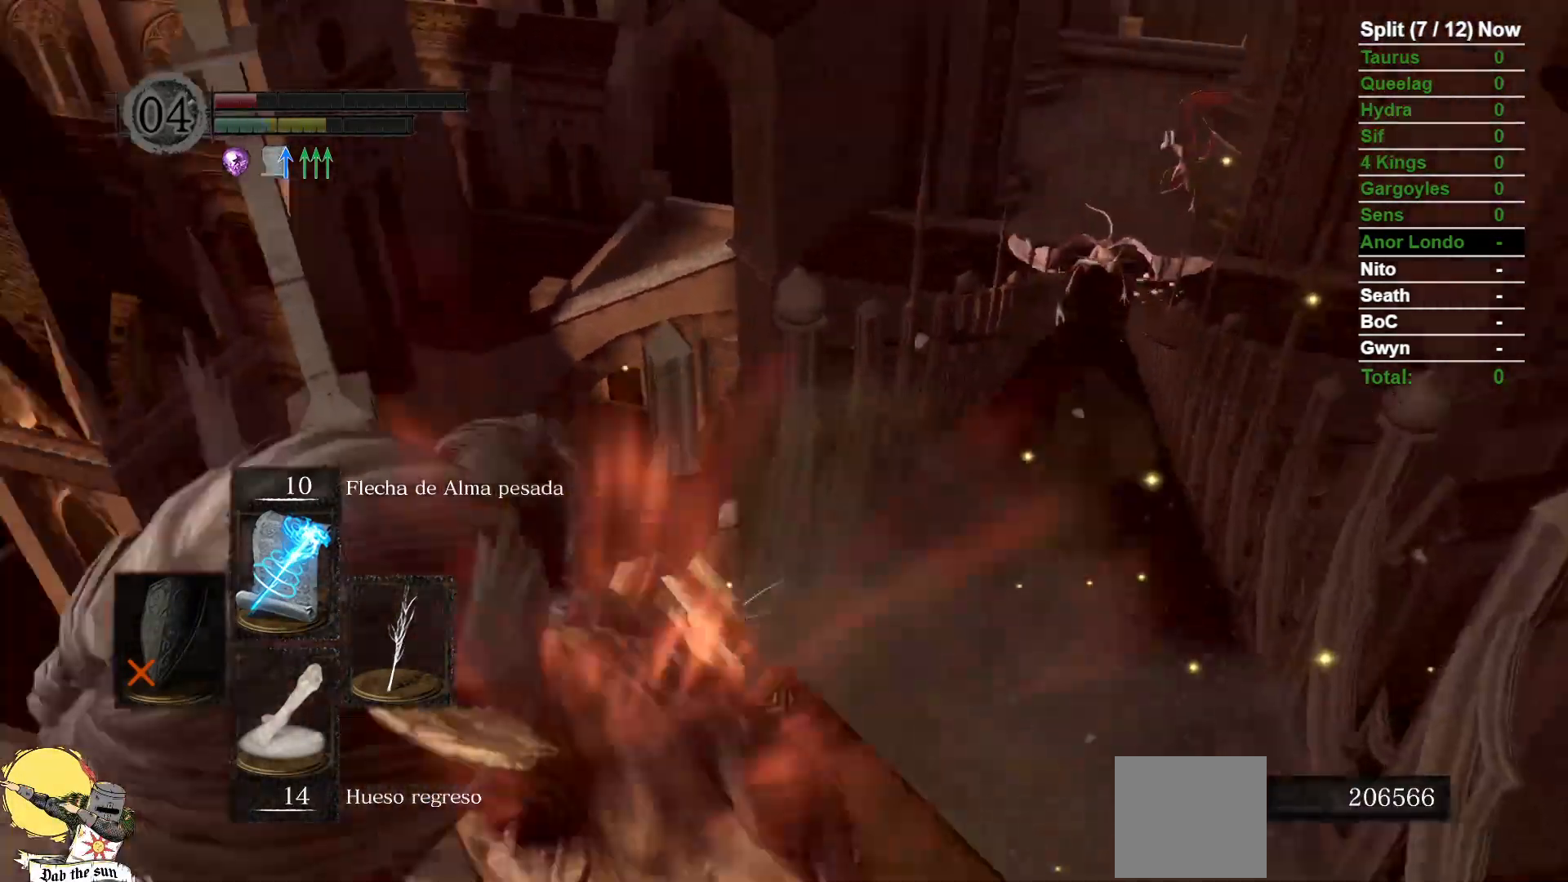
{"dt_ms": 500, "buttons": [], "left_stick": "up-left", "right_stick": "left", "events": [[367, "left_stick", "up-left"]]}